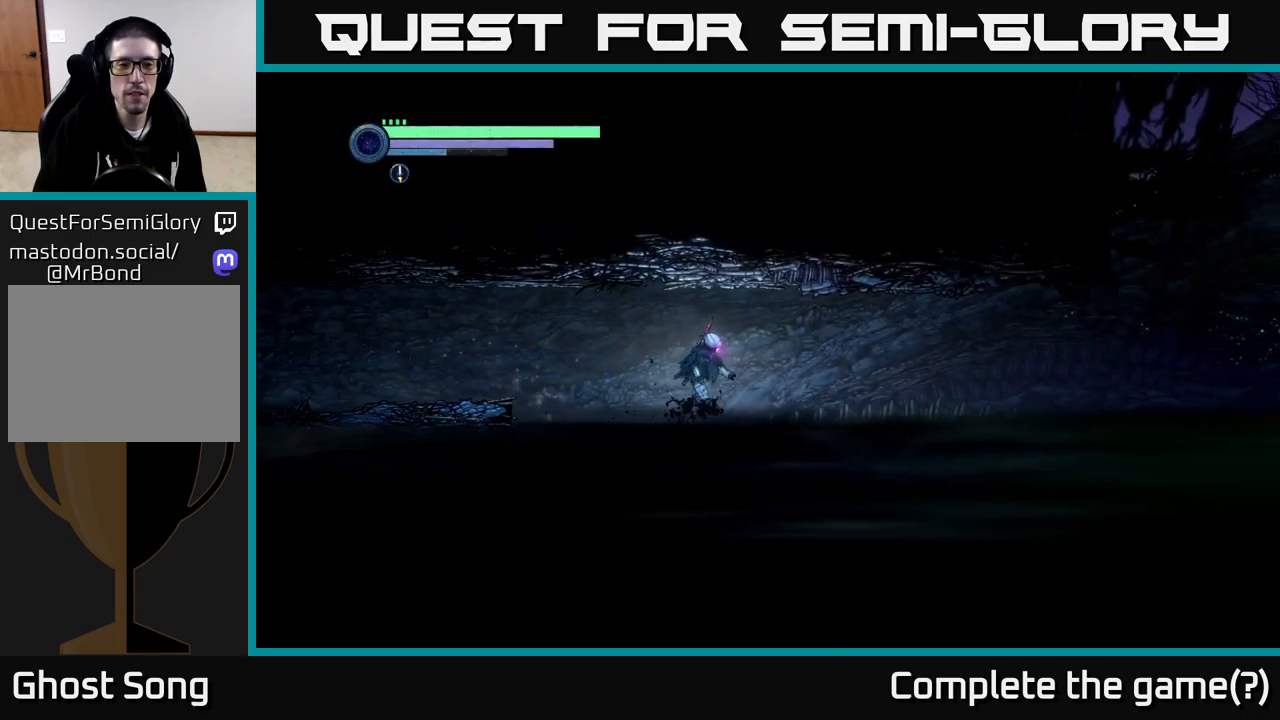
Gameplay with a controller (Xbox layout); each line is a JSON object with the inputs held at the frame after it. "events" lists button and stick changes between this image and that frame as [ms after this image, input, new state], when the widget could be followed in between.
{"buttons": [], "left_stick": "right", "right_stick": "center", "events": []}
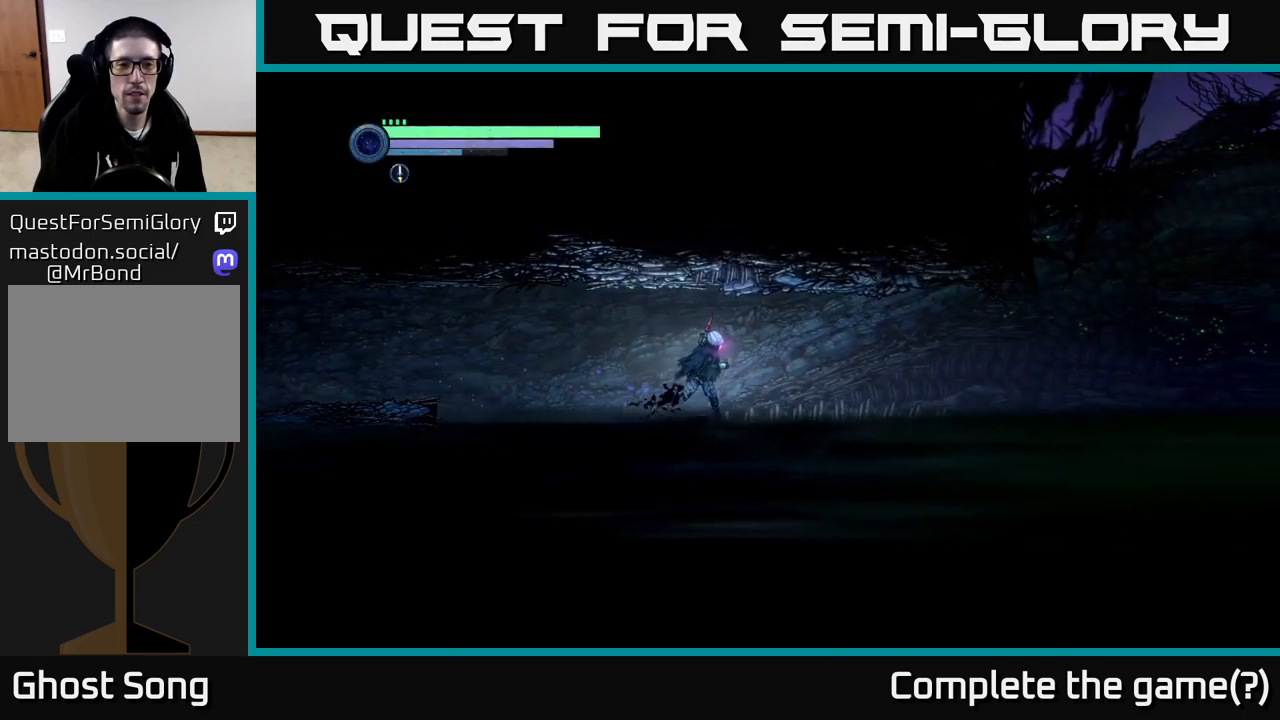
{"buttons": [], "left_stick": "right", "right_stick": "center", "events": []}
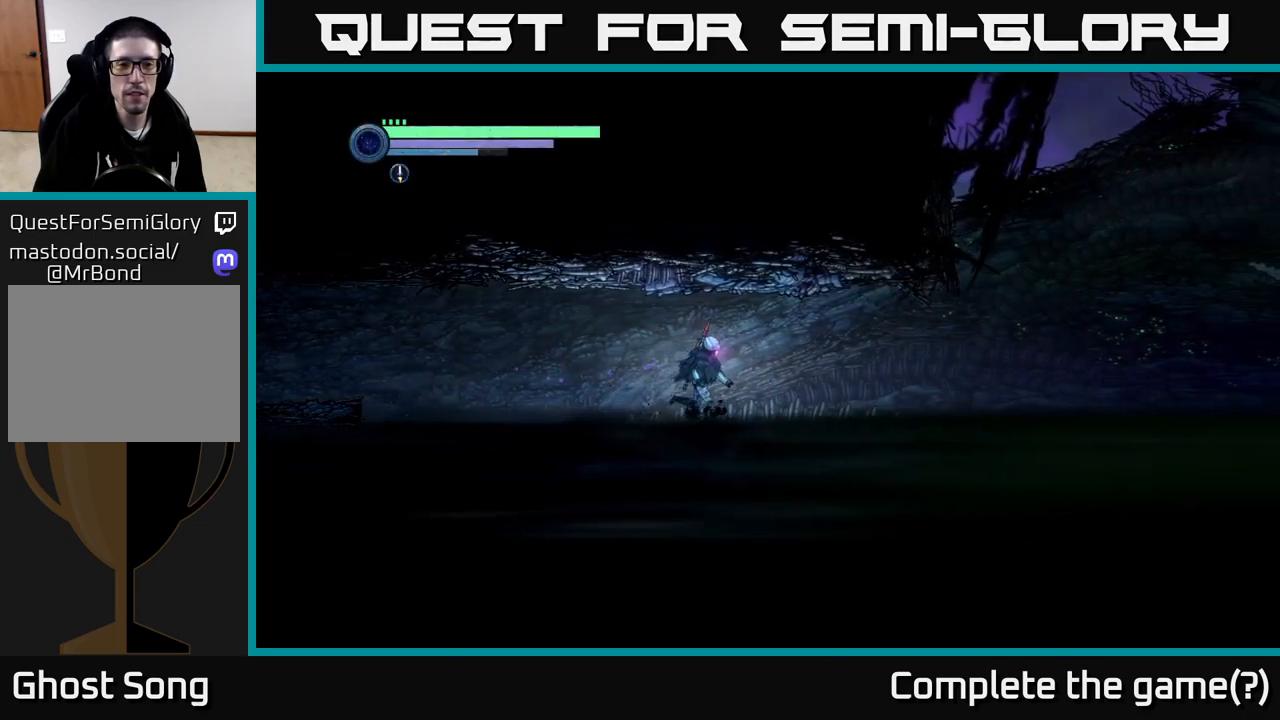
{"buttons": ["R2"], "left_stick": "right", "right_stick": "center", "events": [[400, "R2", "down"]]}
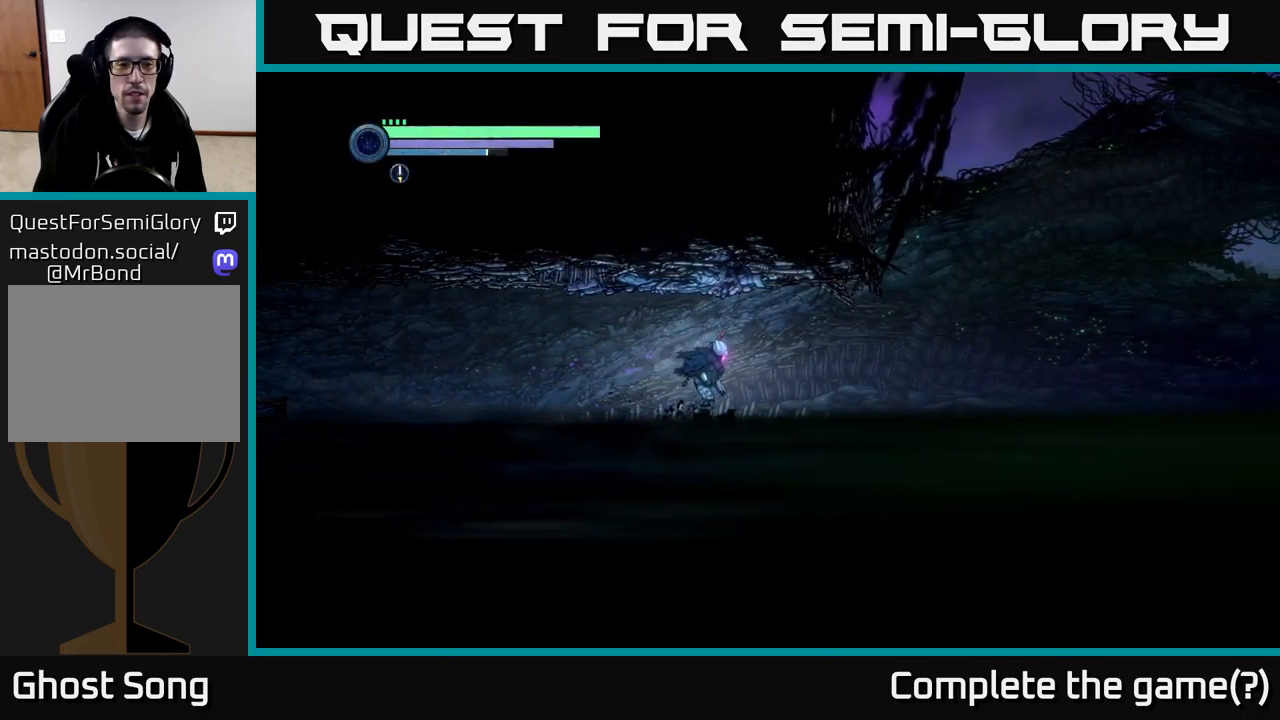
{"buttons": ["R2"], "left_stick": "right", "right_stick": "center", "events": []}
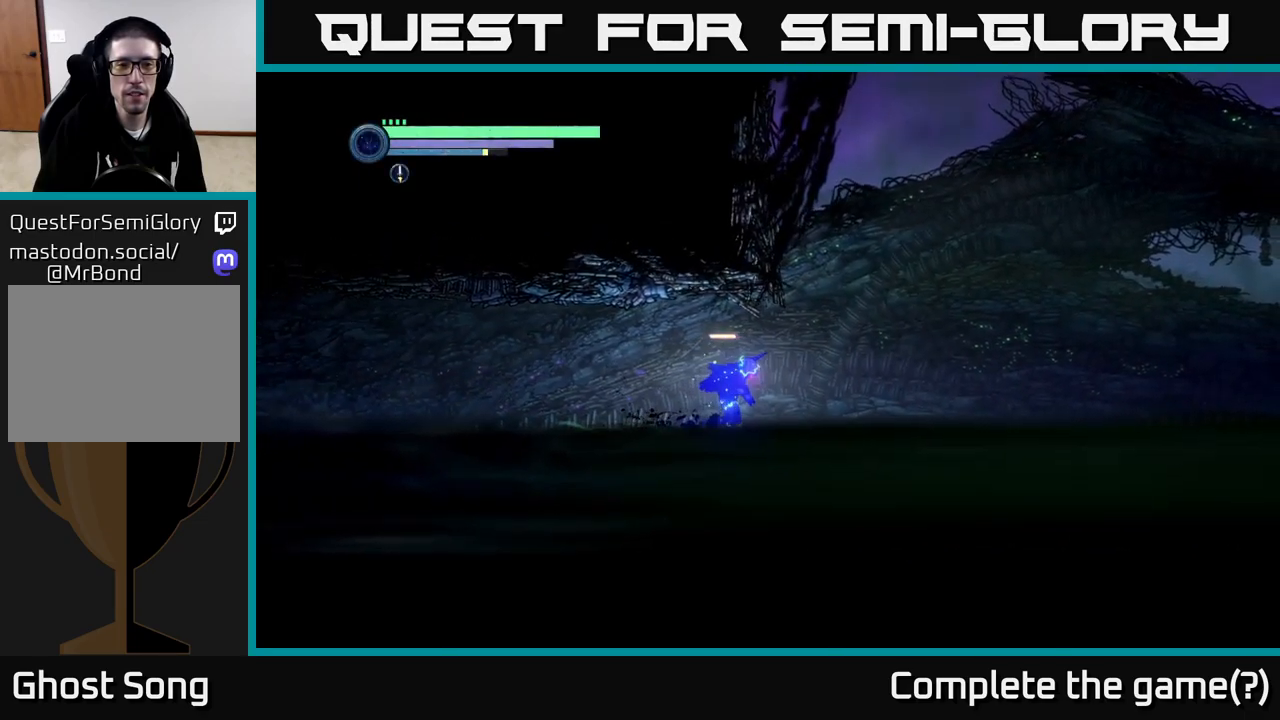
{"buttons": ["R2"], "left_stick": "right", "right_stick": "center", "events": []}
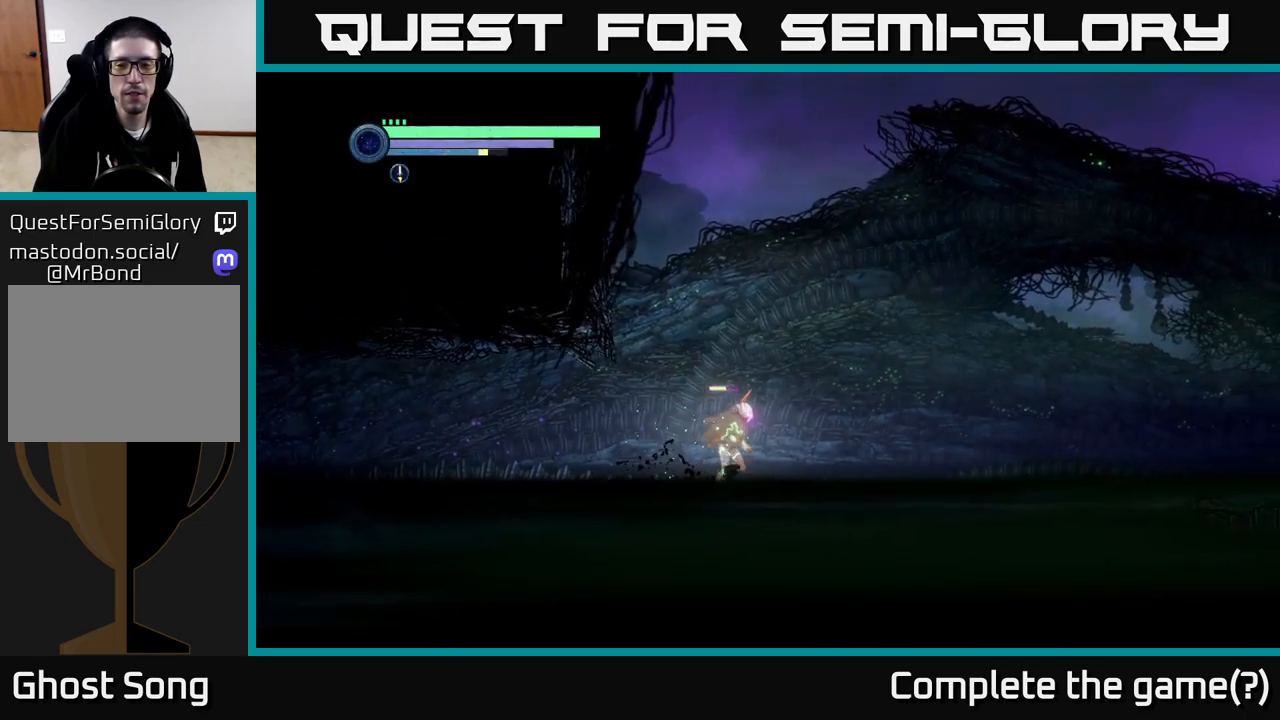
{"buttons": ["A", "R2"], "left_stick": "right", "right_stick": "center", "events": [[233, "A", "down"]]}
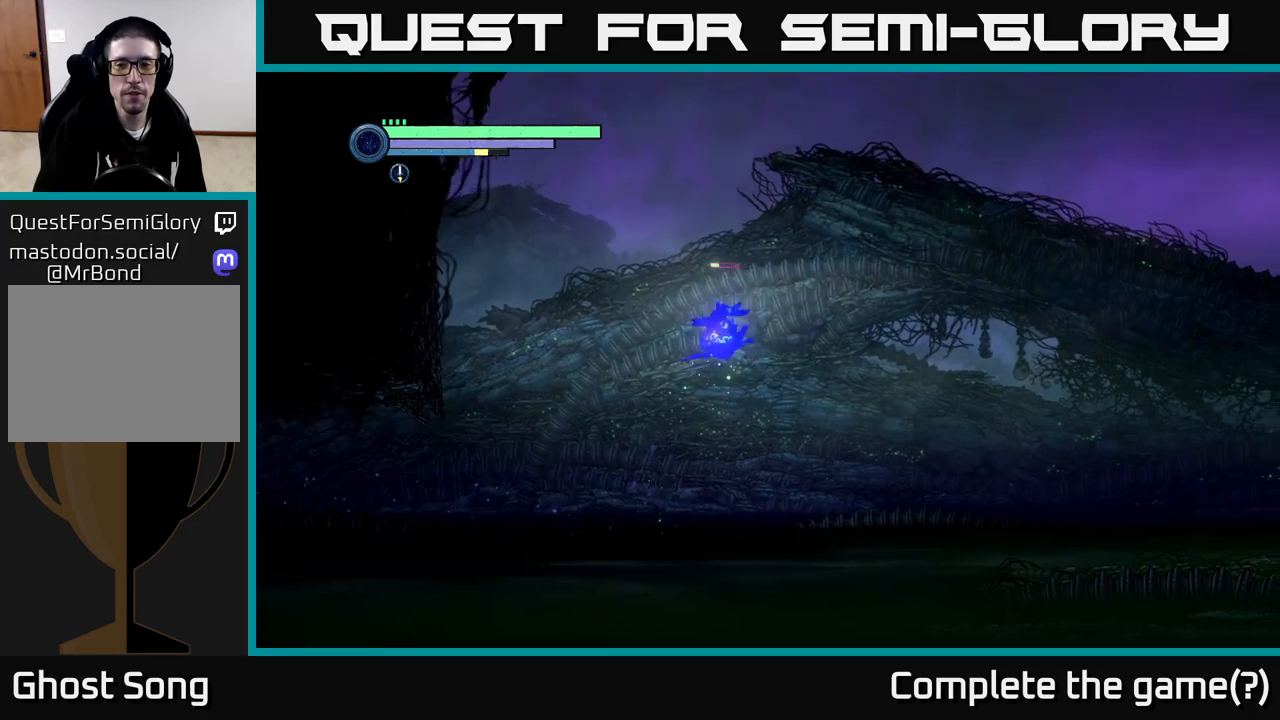
{"buttons": ["A", "R2"], "left_stick": "right", "right_stick": "center", "events": [[183, "A", "up"], [283, "A", "down"]]}
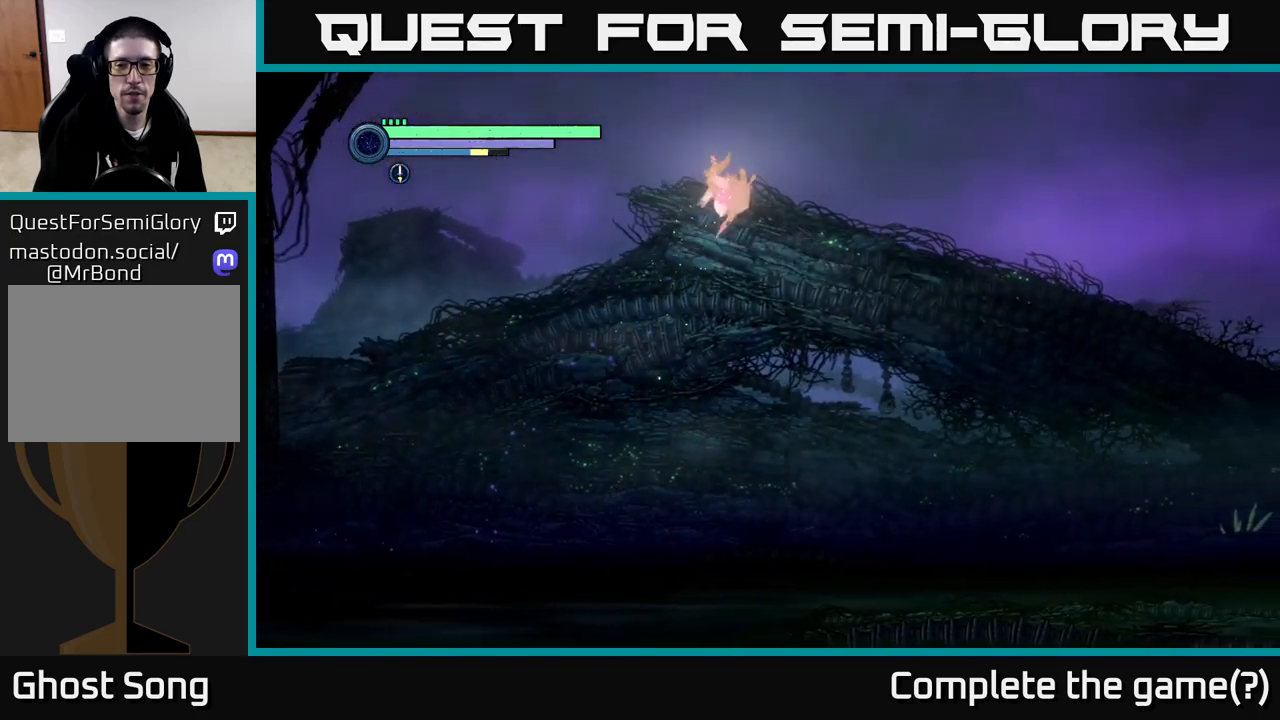
{"buttons": ["R2"], "left_stick": "right", "right_stick": "center", "events": [[500, "A", "up"]]}
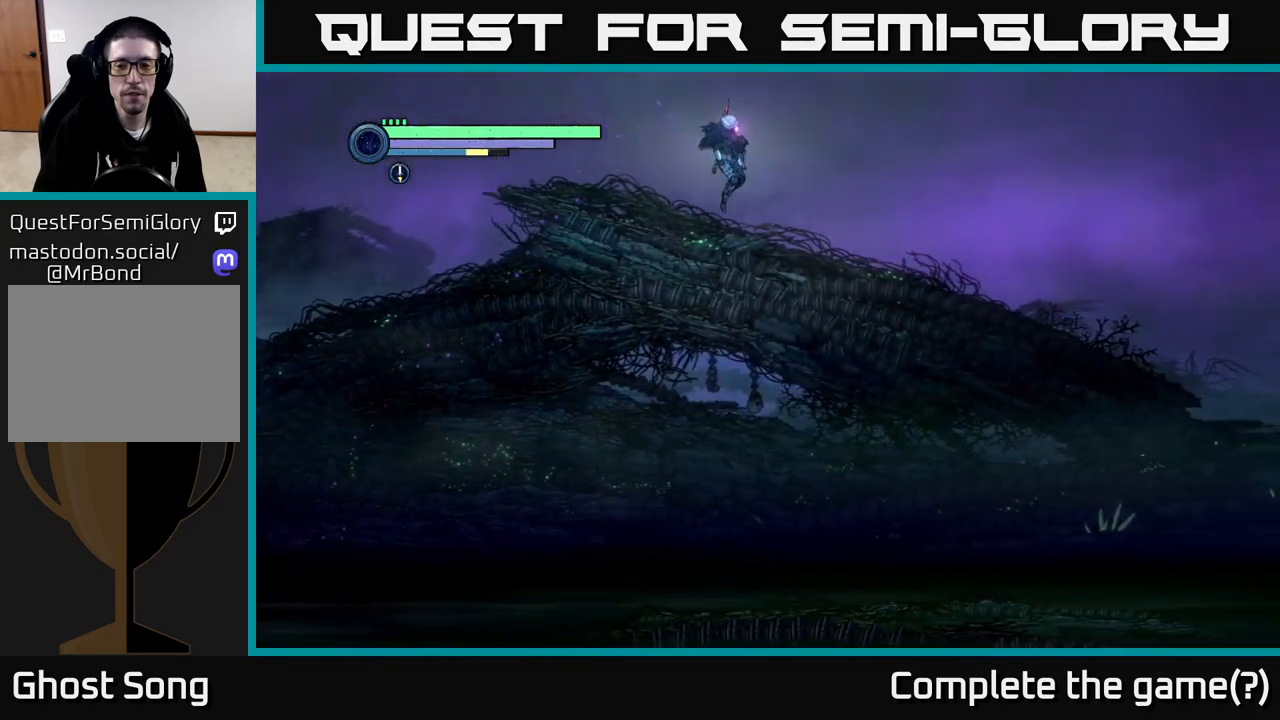
{"buttons": ["R2"], "left_stick": "right", "right_stick": "center", "events": [[133, "R2", "up"], [383, "R2", "down"]]}
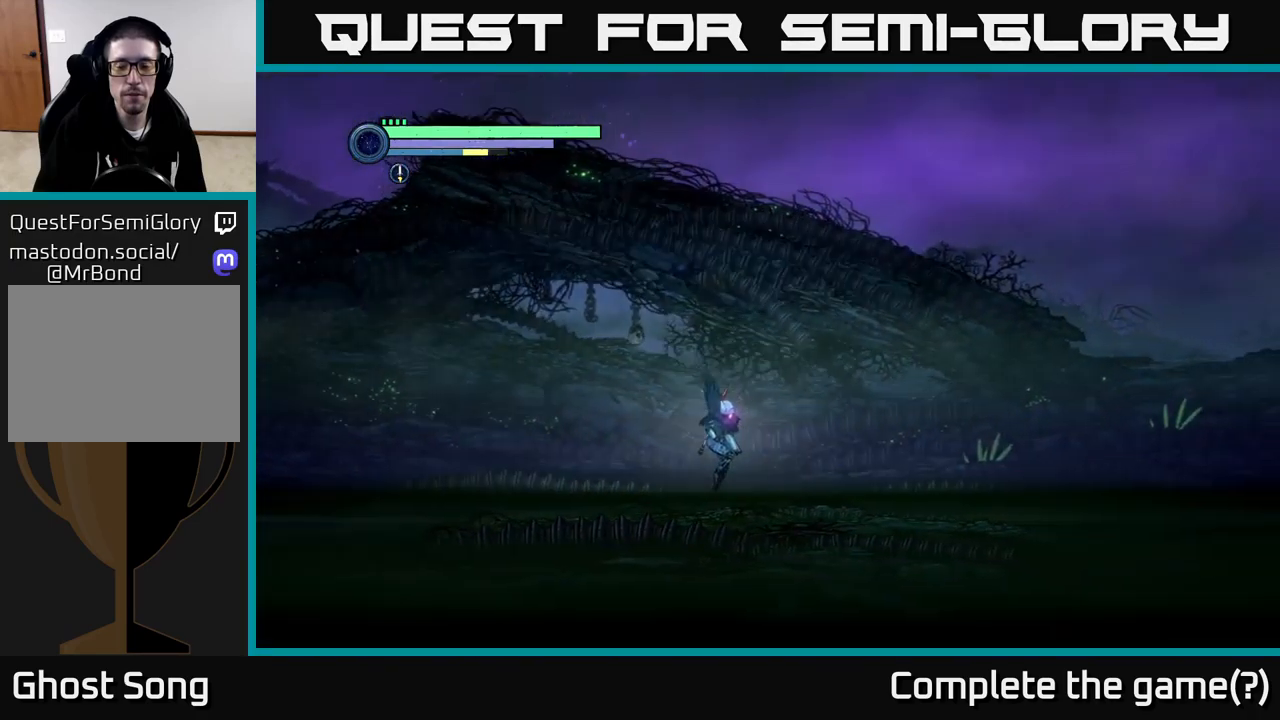
{"buttons": ["R2"], "left_stick": "right", "right_stick": "center", "events": []}
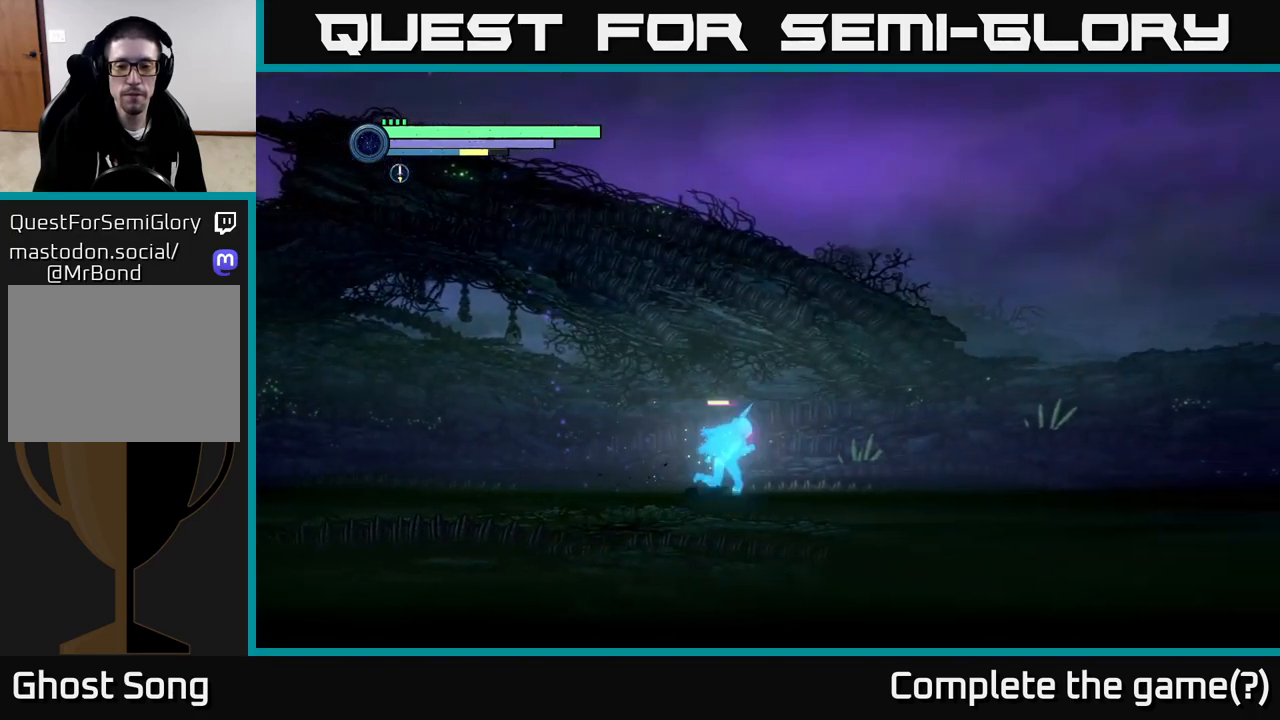
{"buttons": ["A", "R2"], "left_stick": "right", "right_stick": "center", "events": [[483, "A", "down"]]}
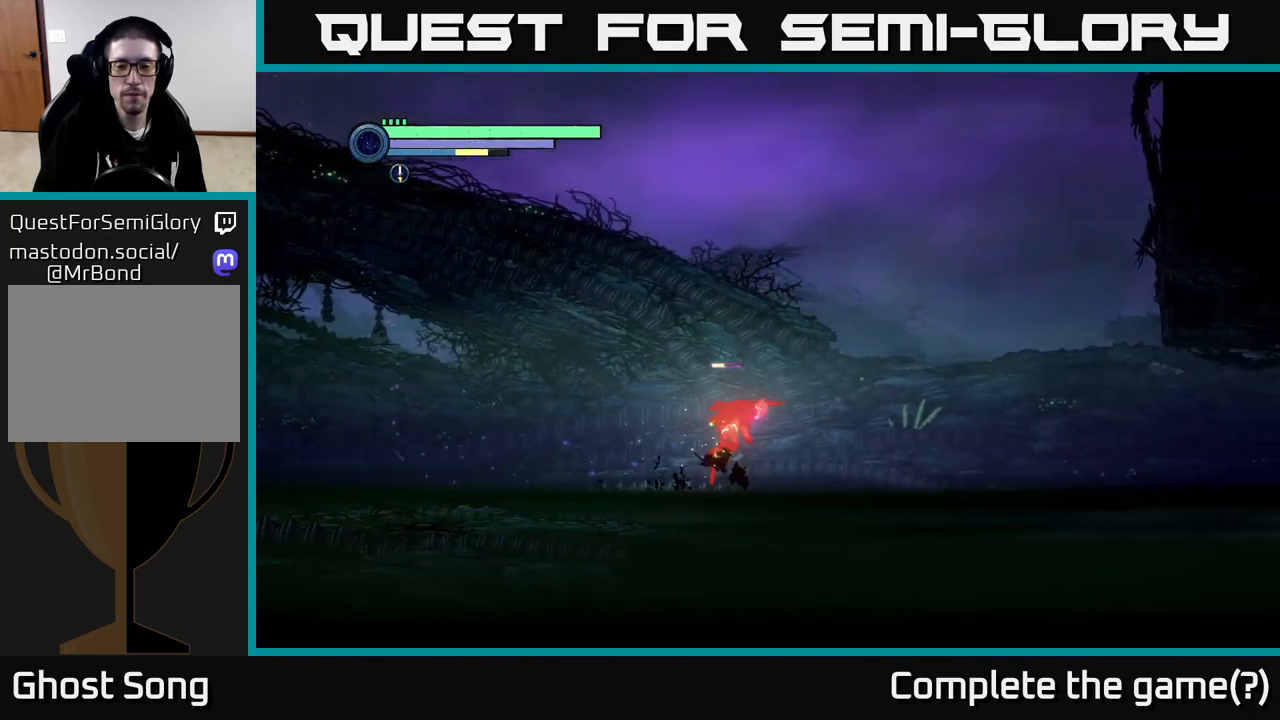
{"buttons": ["R2"], "left_stick": "right", "right_stick": "center", "events": [[383, "A", "up"]]}
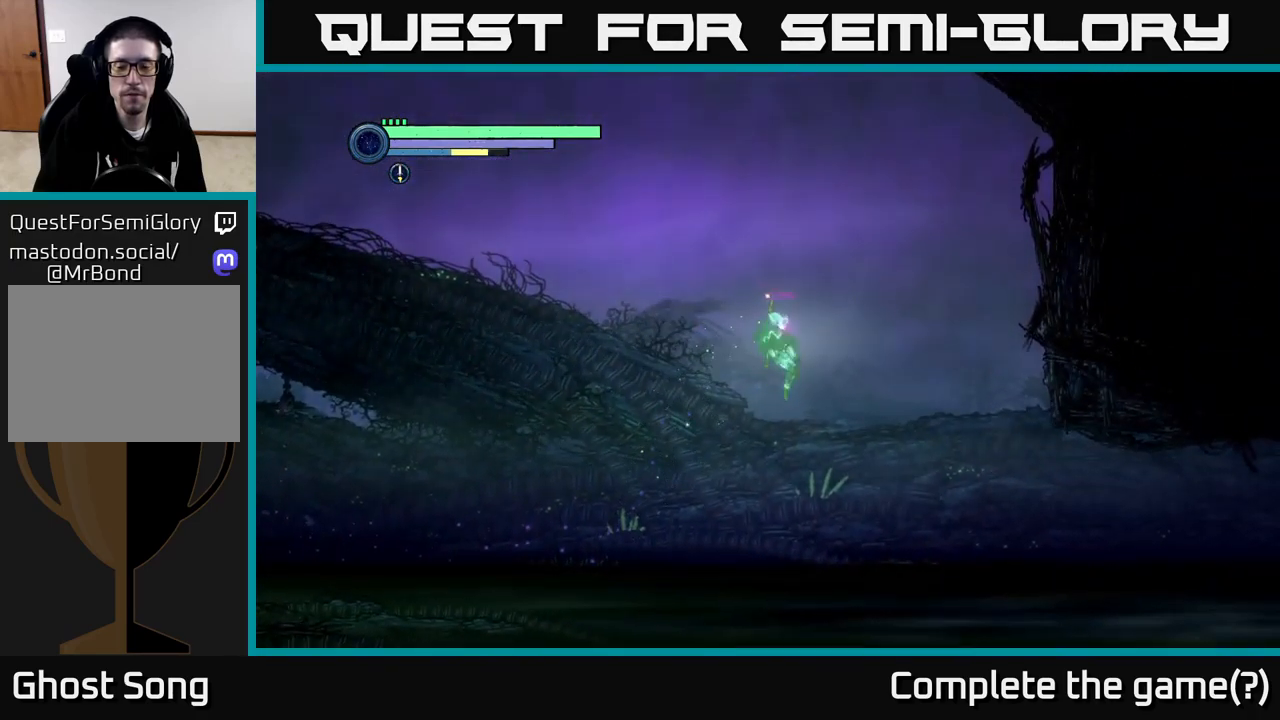
{"buttons": [], "left_stick": "right", "right_stick": "center", "events": [[483, "R2", "up"]]}
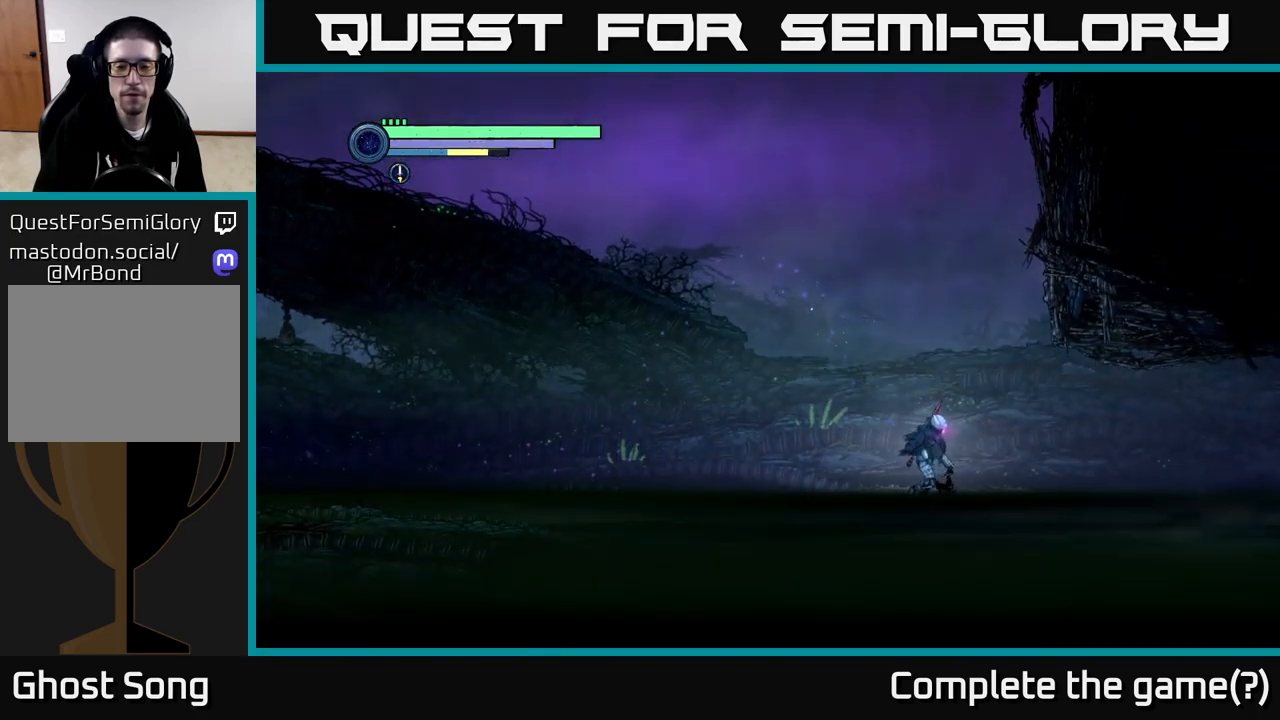
{"buttons": ["R2"], "left_stick": "right", "right_stick": "center", "events": [[117, "R2", "down"]]}
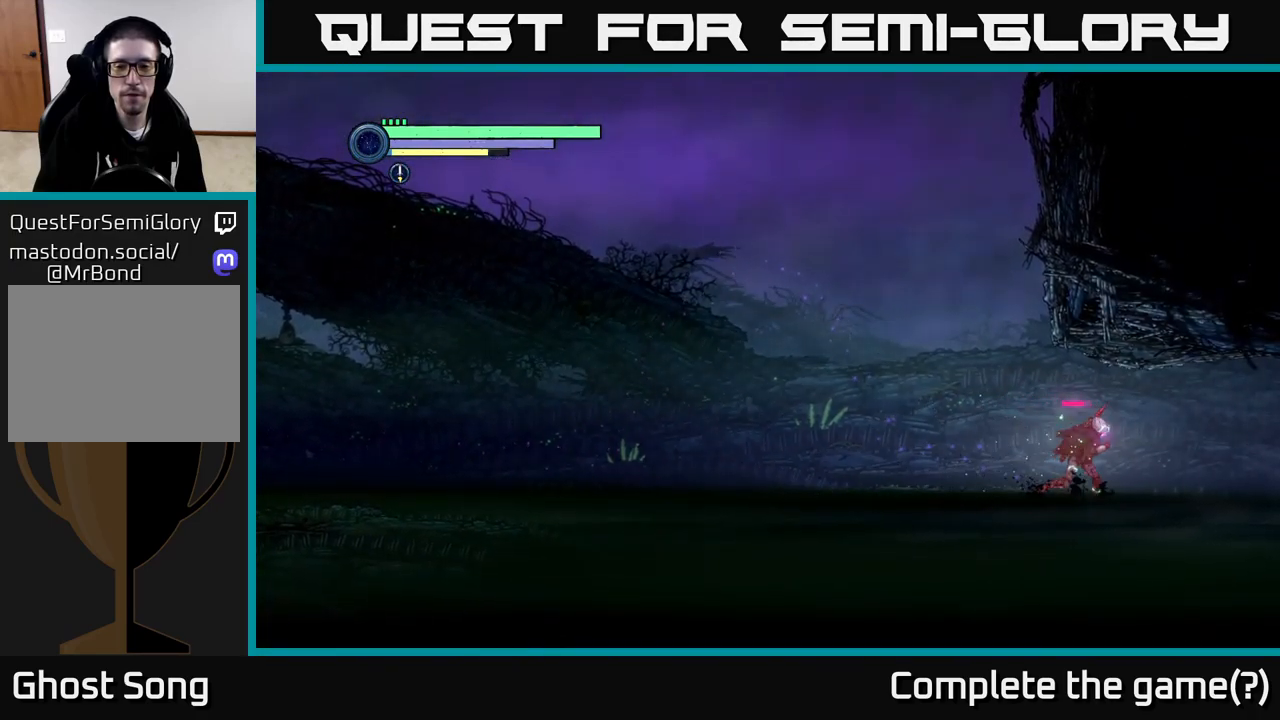
{"buttons": ["R2"], "left_stick": "right", "right_stick": "center", "events": []}
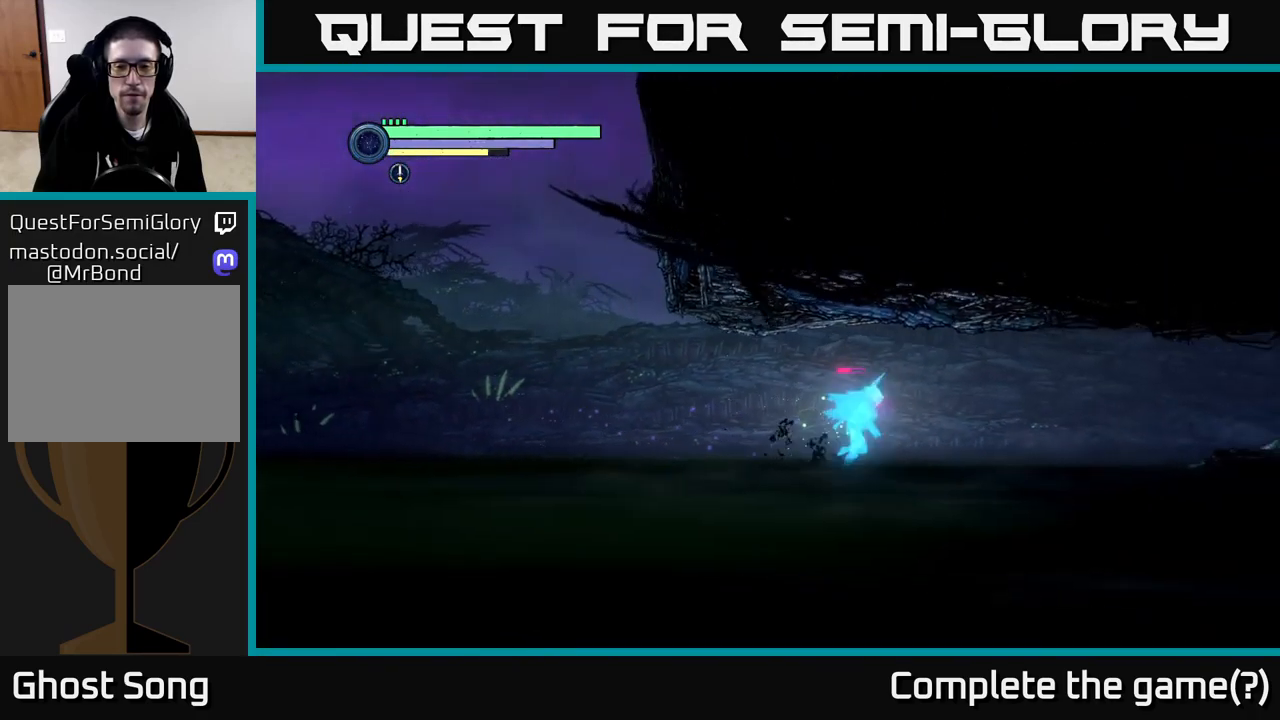
{"buttons": ["R2"], "left_stick": "right", "right_stick": "center", "events": []}
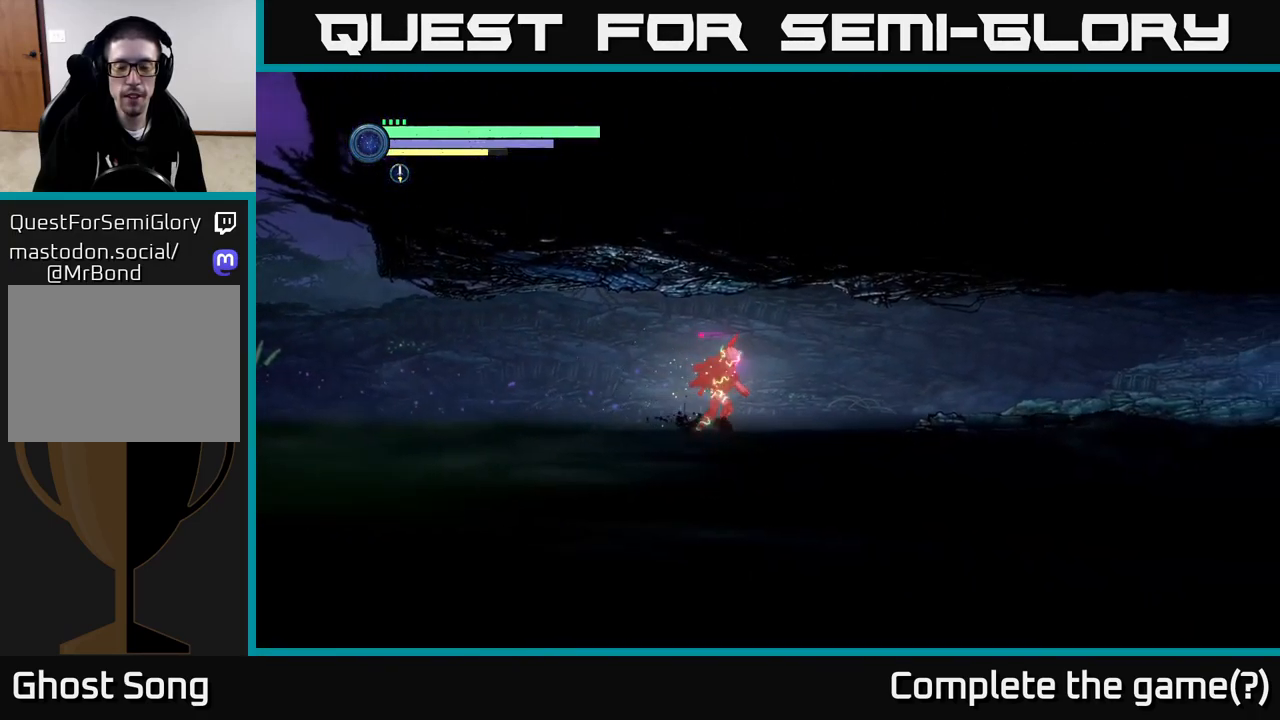
{"buttons": ["R2"], "left_stick": "right", "right_stick": "center", "events": [[250, "A", "down"], [450, "A", "up"]]}
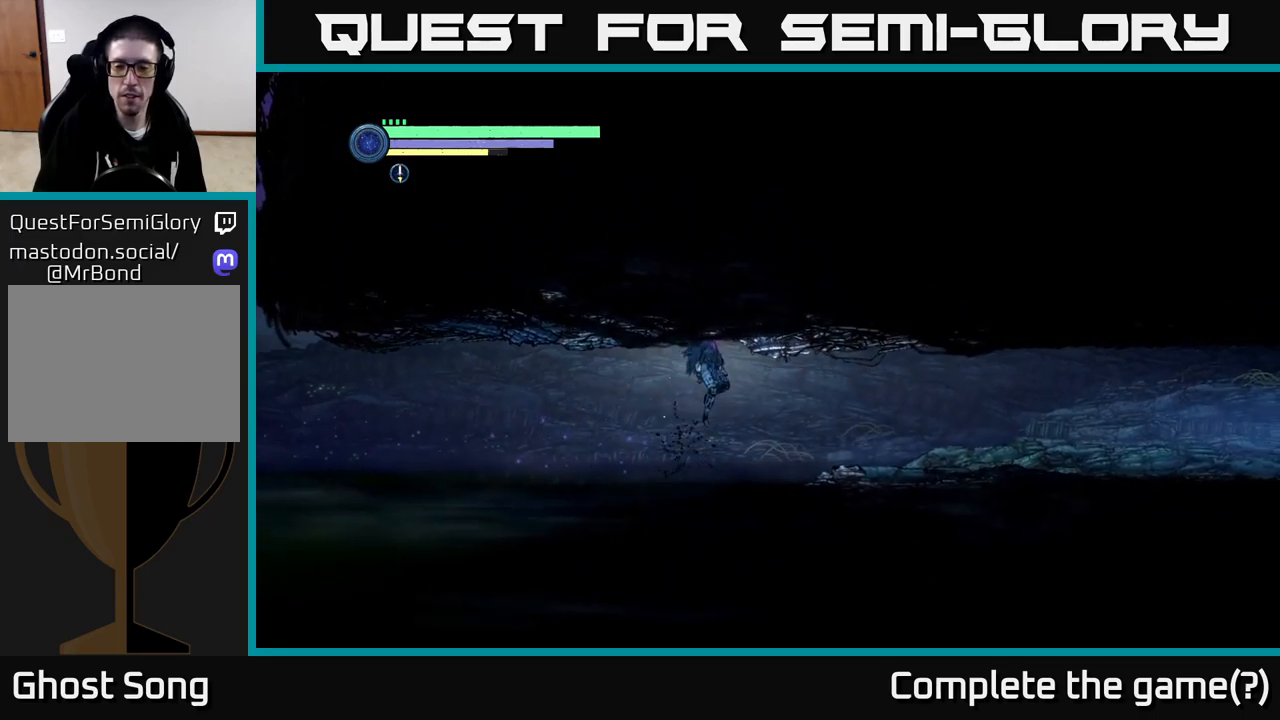
{"buttons": [], "left_stick": "right", "right_stick": "center", "events": [[117, "A", "down"], [267, "A", "up"], [317, "R2", "up"]]}
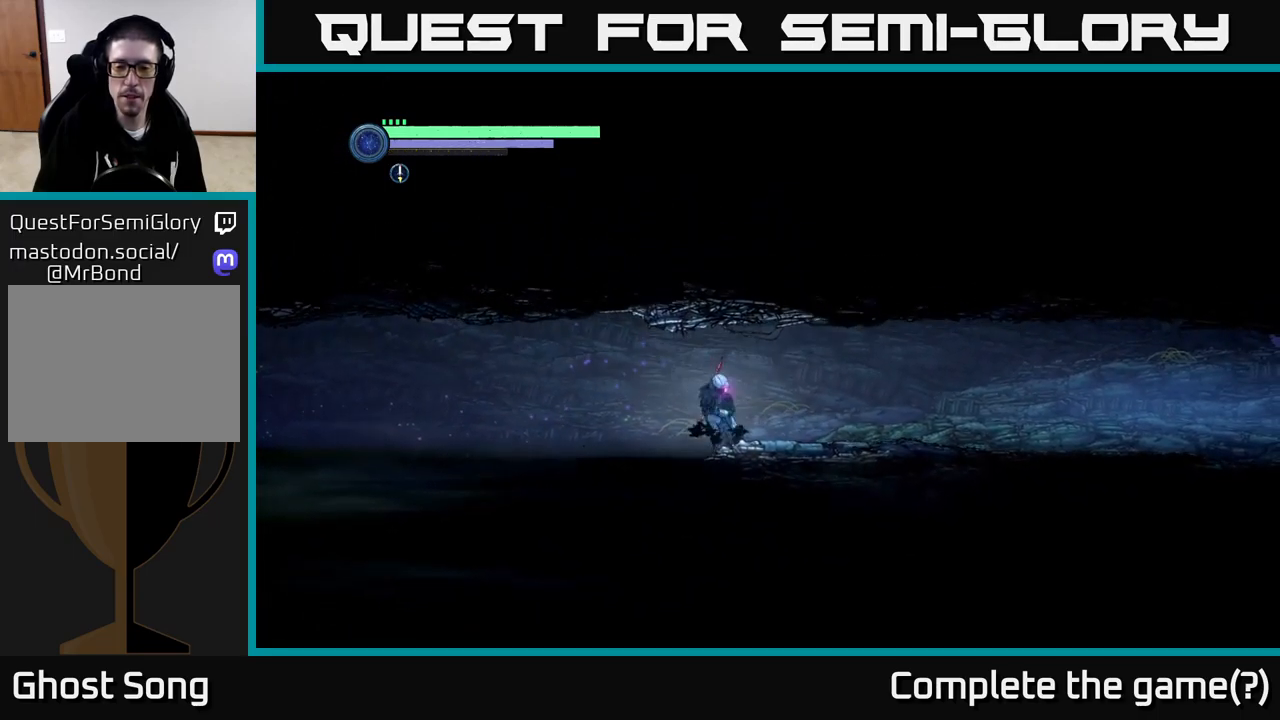
{"buttons": ["R2"], "left_stick": "right", "right_stick": "center", "events": [[200, "R2", "down"]]}
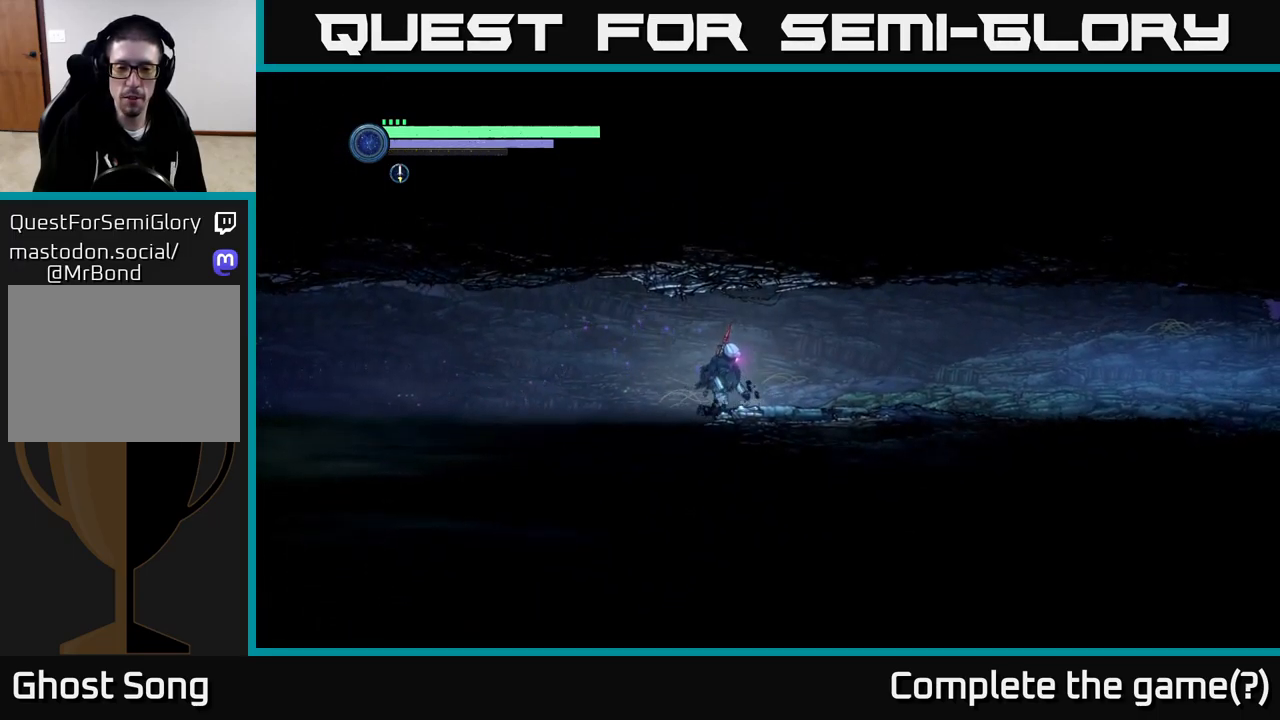
{"buttons": [], "left_stick": "right", "right_stick": "center", "events": [[134, "A", "down"], [250, "R2", "up"], [300, "A", "up"]]}
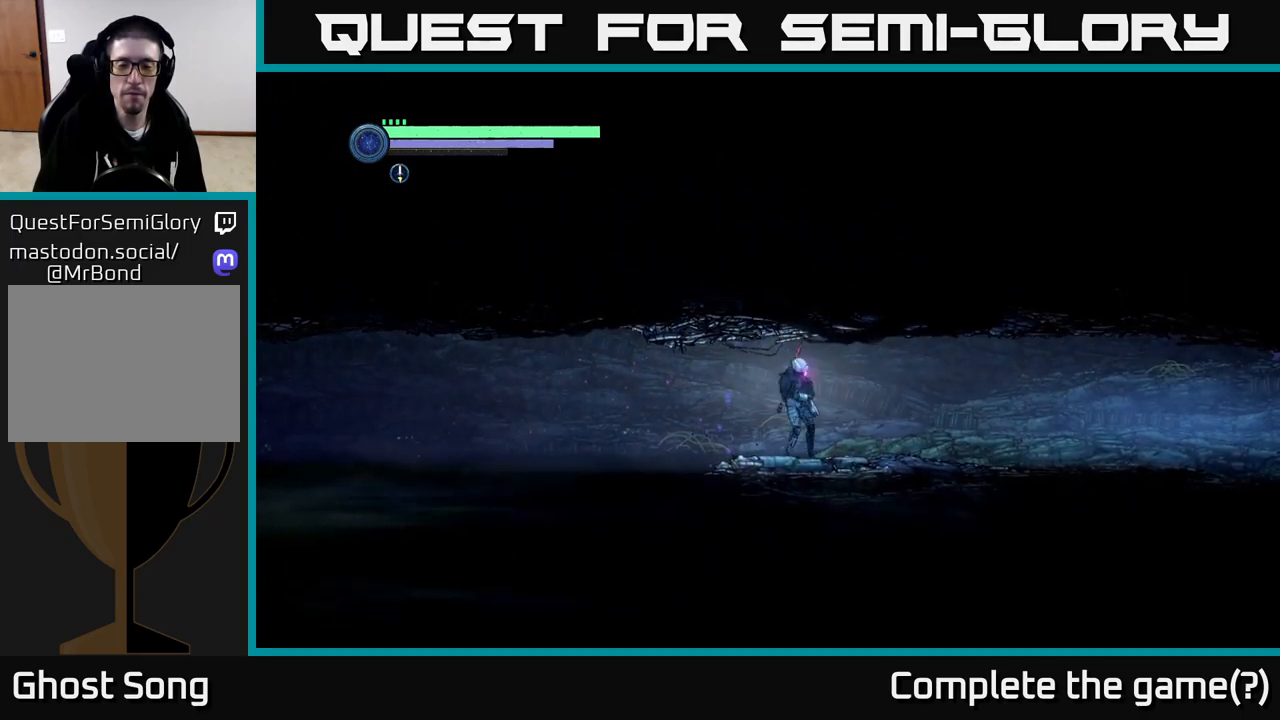
{"buttons": ["R2"], "left_stick": "right", "right_stick": "center", "events": [[67, "R2", "down"]]}
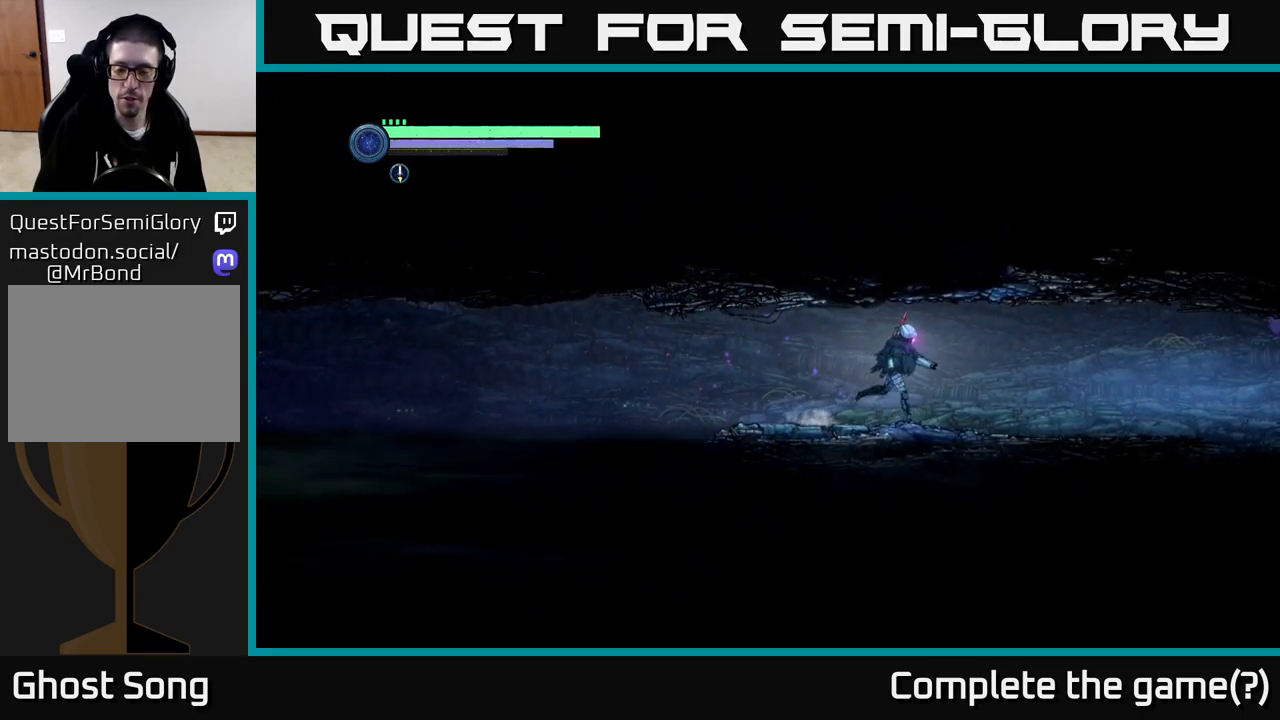
{"buttons": ["R2"], "left_stick": "right", "right_stick": "center", "events": []}
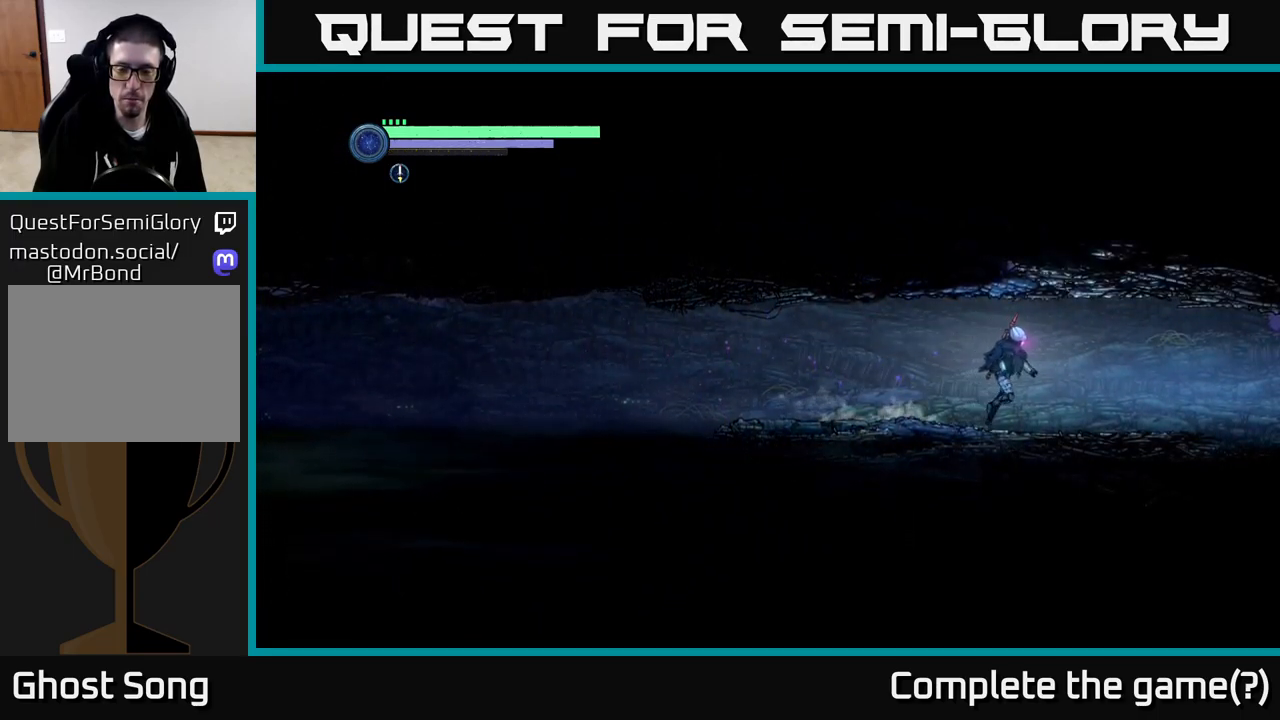
{"buttons": [], "left_stick": "right", "right_stick": "center", "events": [[417, "R2", "up"]]}
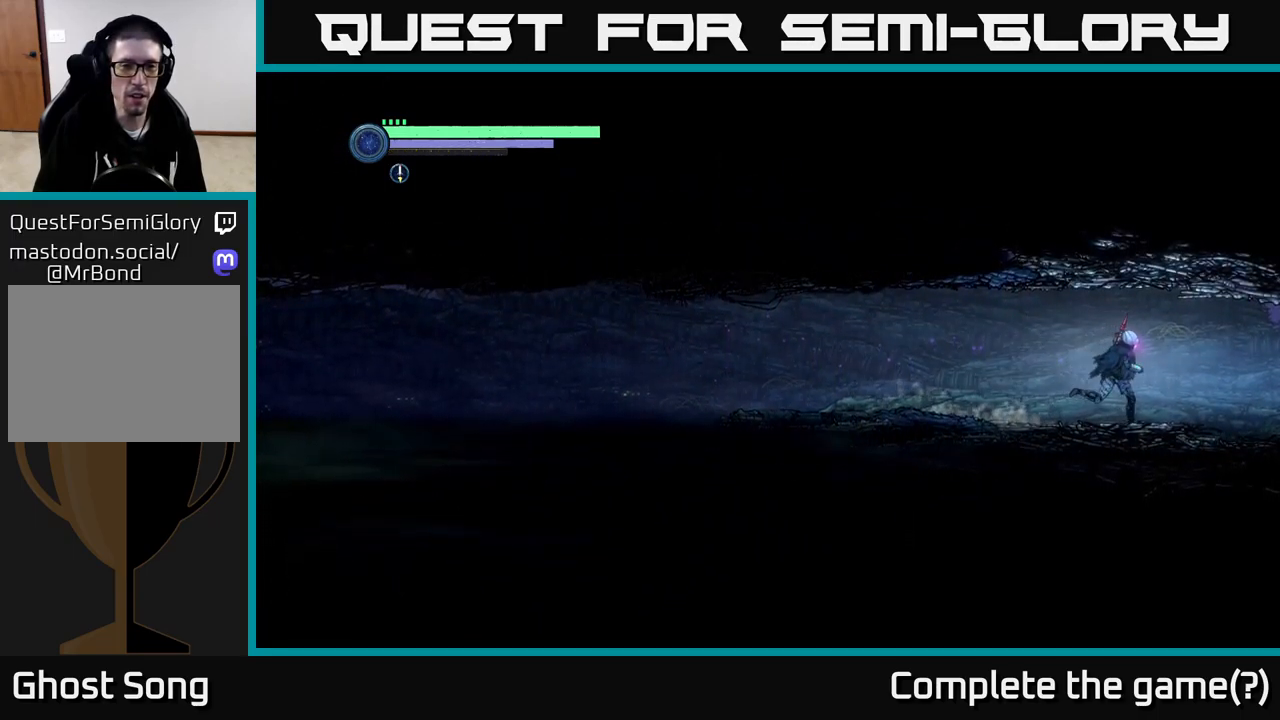
{"buttons": [], "left_stick": "right", "right_stick": "center", "events": []}
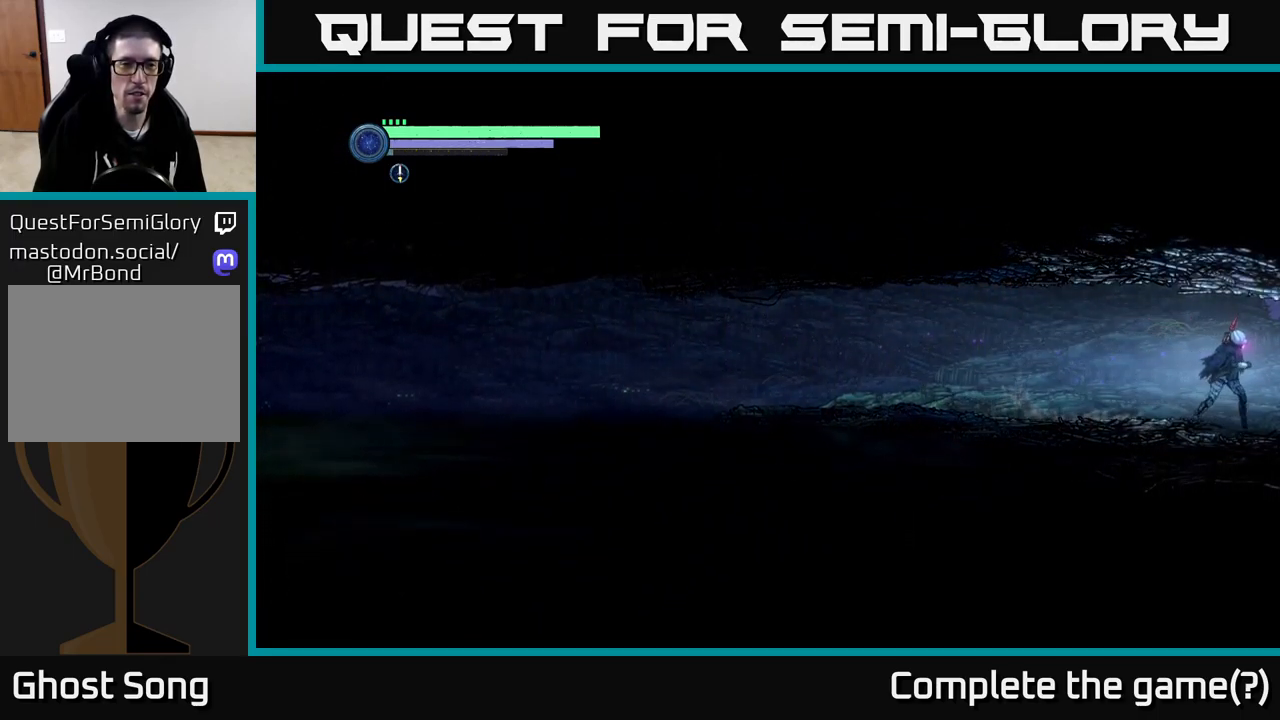
{"buttons": [], "left_stick": "right", "right_stick": "center", "events": [[267, "R2", "down"], [384, "R2", "up"]]}
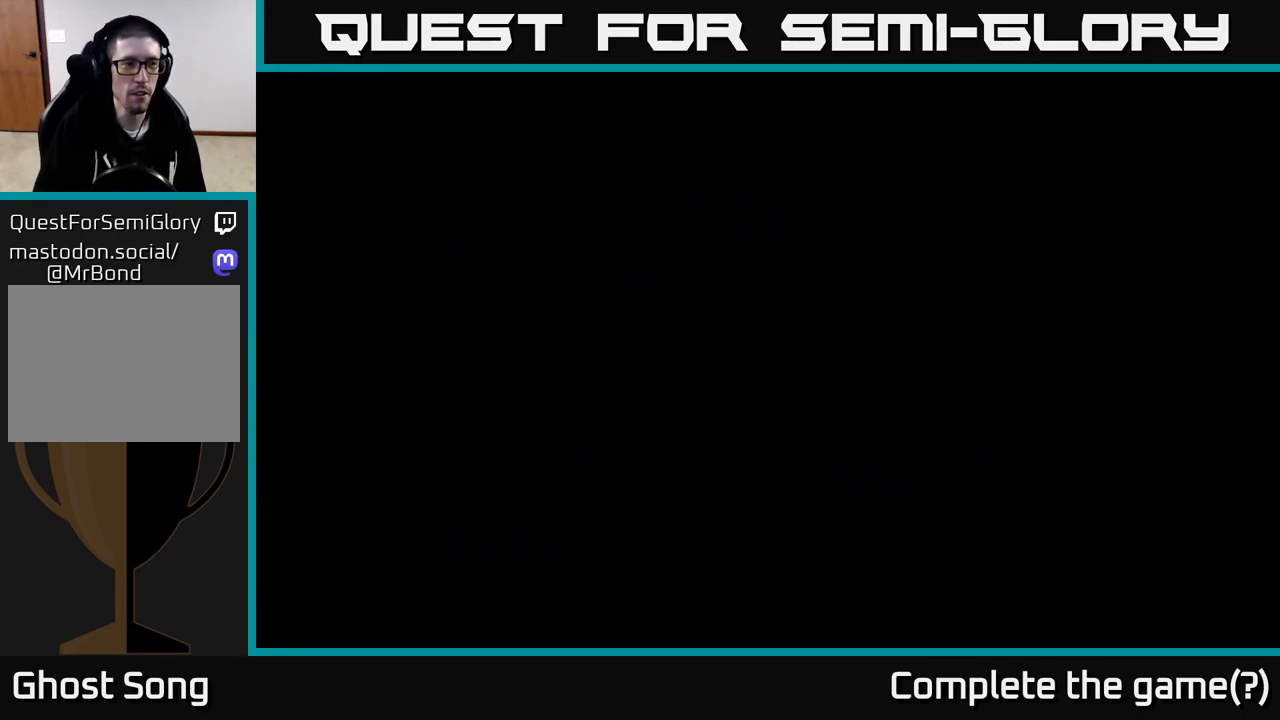
{"buttons": ["R2"], "left_stick": "right", "right_stick": "center", "events": [[500, "R2", "down"]]}
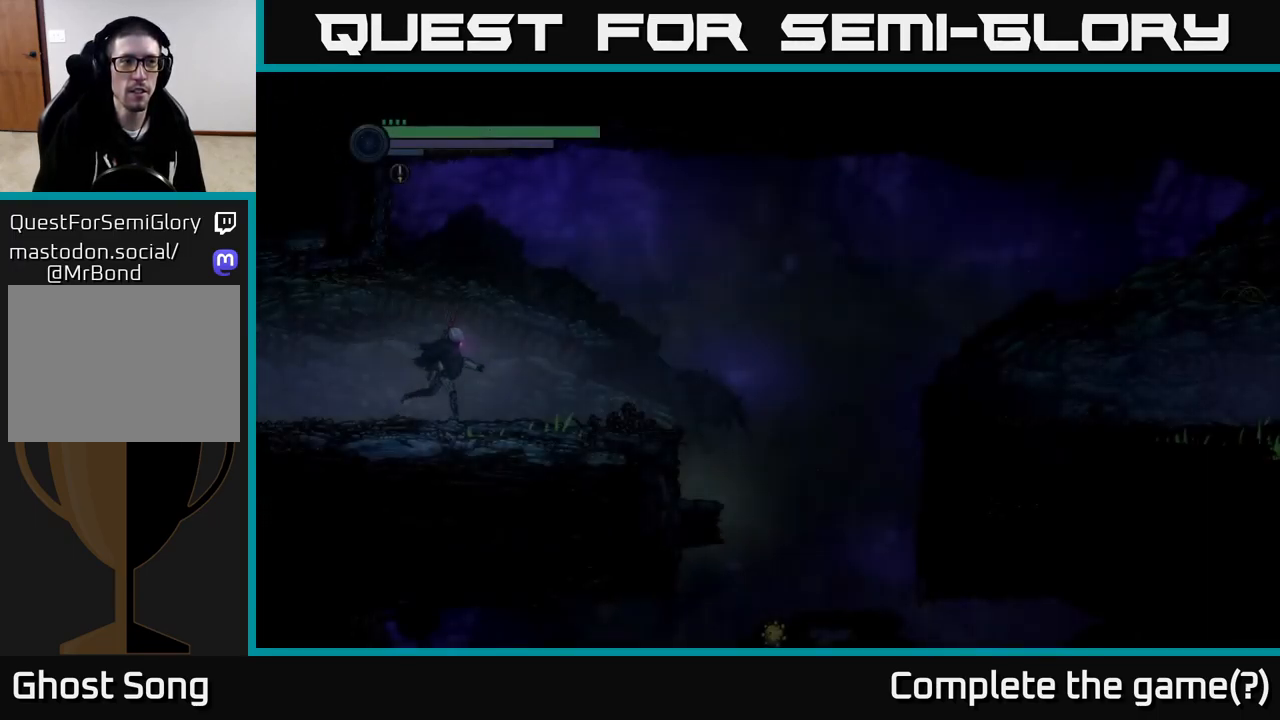
{"buttons": ["R2"], "left_stick": "right", "right_stick": "center", "events": []}
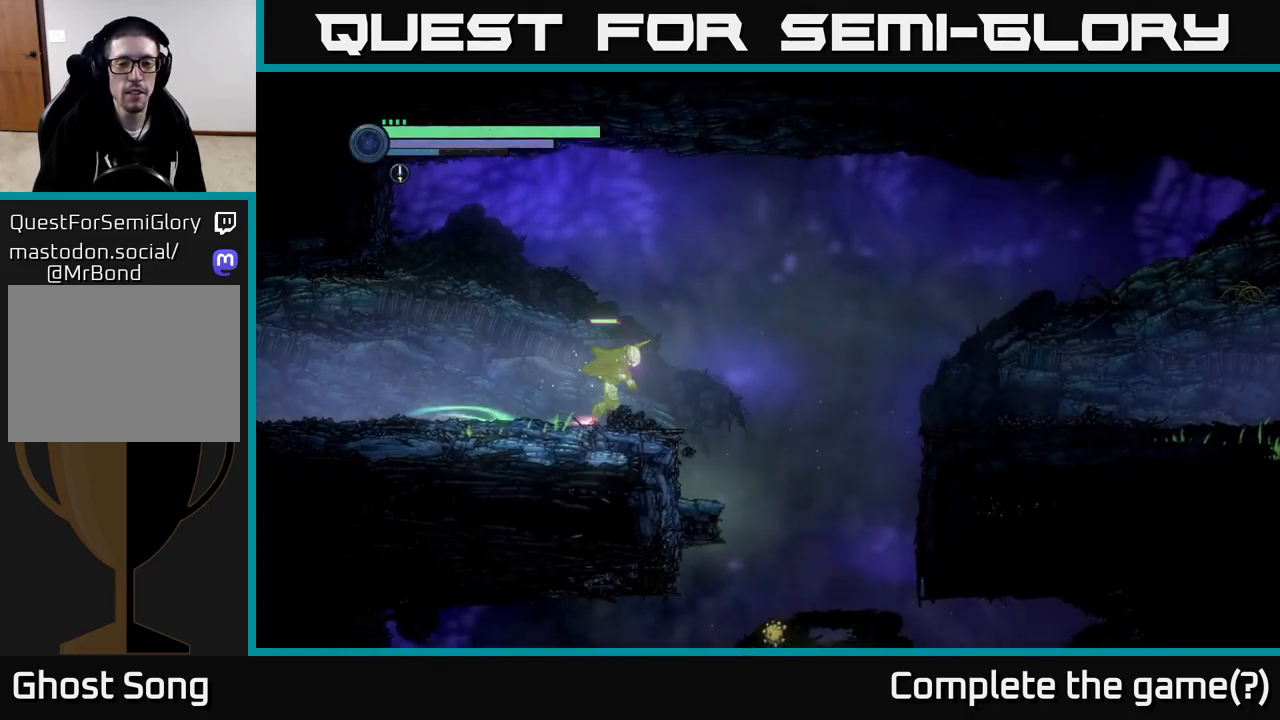
{"buttons": [], "left_stick": "right", "right_stick": "center", "events": [[200, "A", "down"], [216, "R2", "up"], [450, "A", "up"]]}